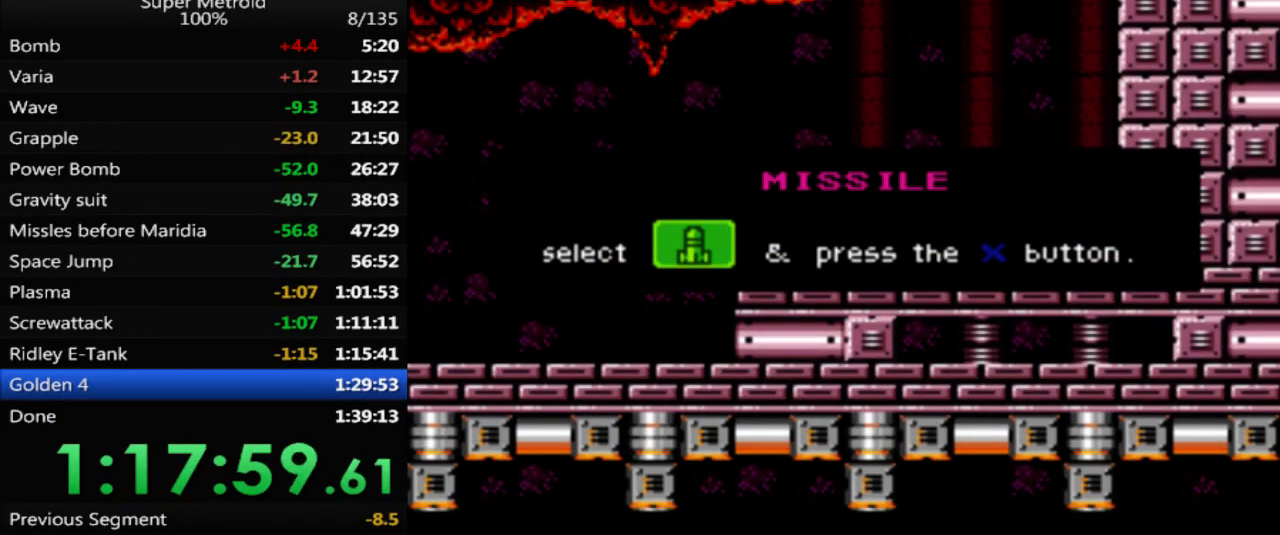
Gameplay with a controller (Nintendo layout); each line is a JSON object with the inputs held at the frame after it. "events" lists button and stick changes between this image and that frame as [ms after this image, input, new state], when the widget could be followed in between. Not read: L3 R3 SELECT.
{"buttons": [], "events": []}
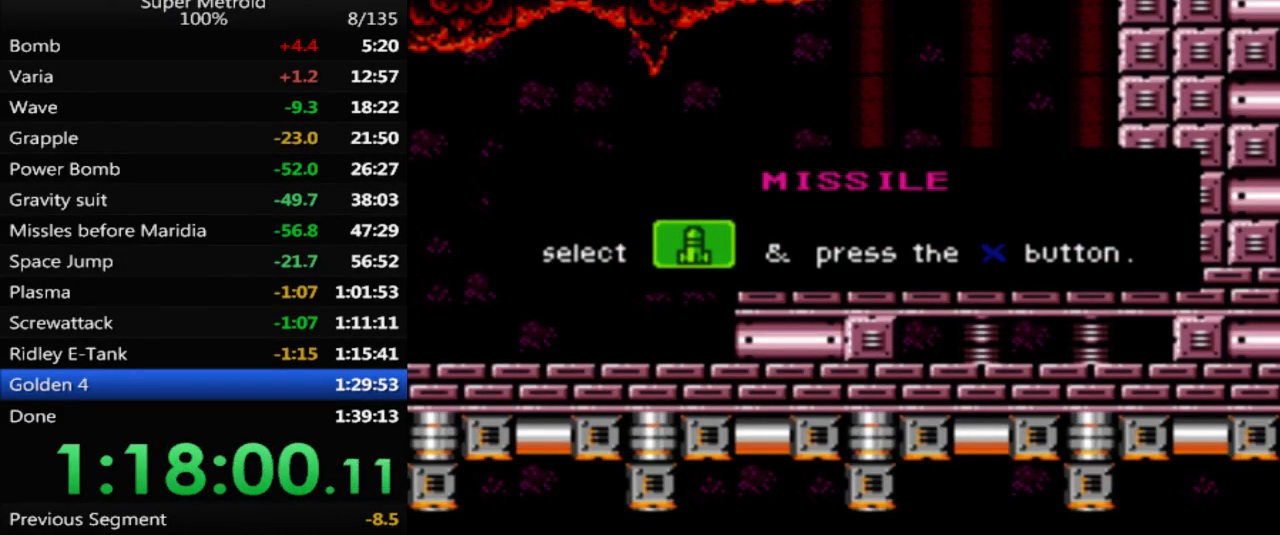
{"buttons": [], "events": []}
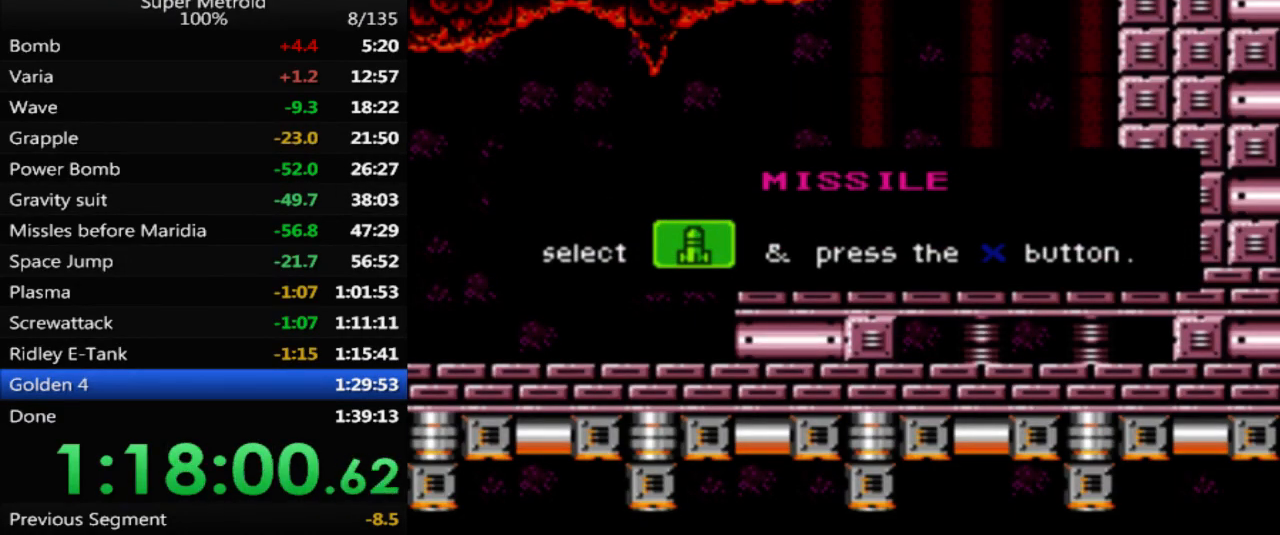
{"buttons": ["DPAD_RIGHT"], "events": [[367, "DPAD_RIGHT", "down"]]}
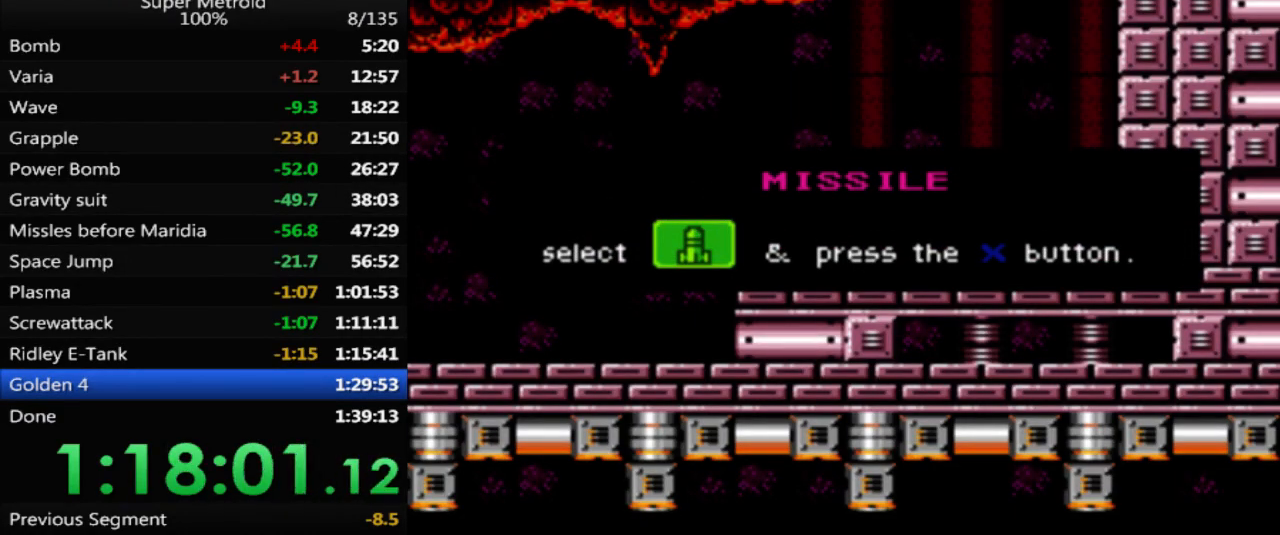
{"buttons": ["DPAD_RIGHT"], "events": []}
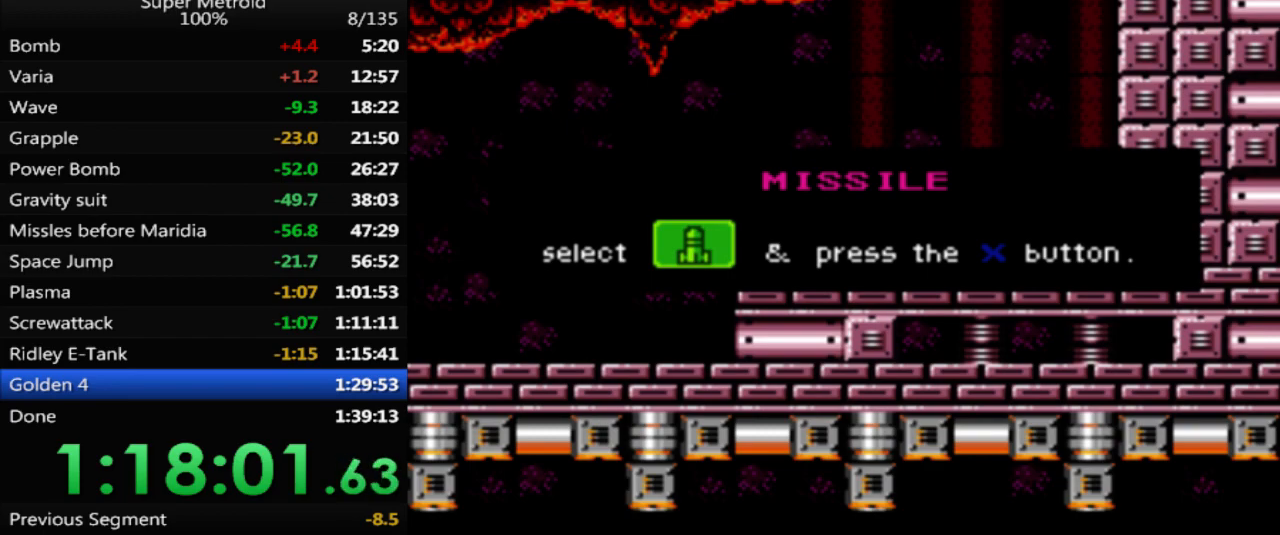
{"buttons": ["DPAD_RIGHT"], "events": []}
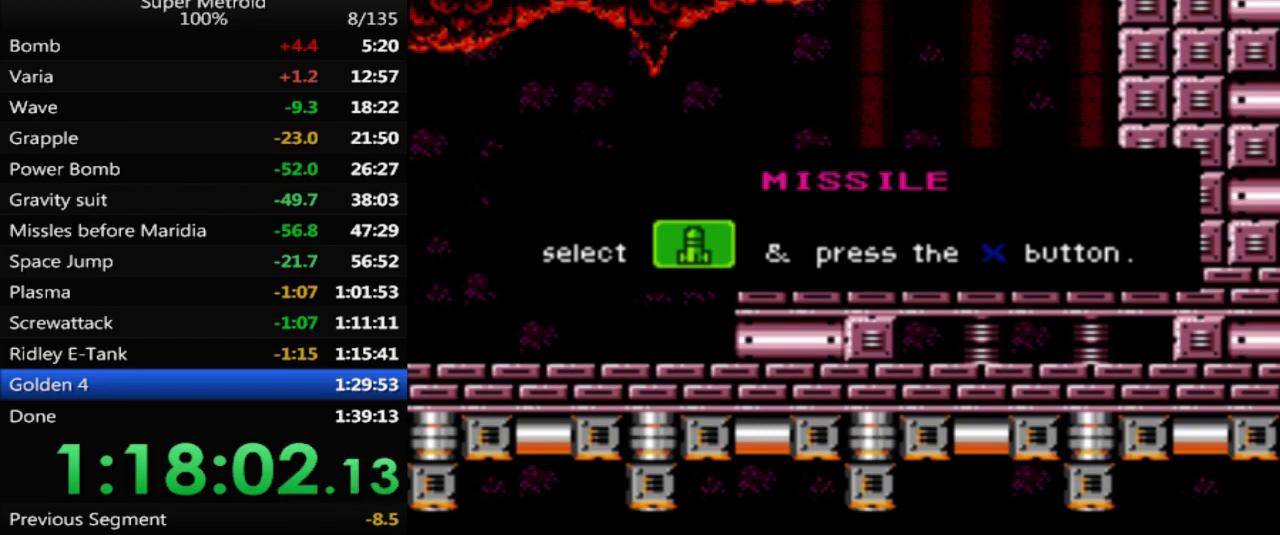
{"buttons": ["DPAD_RIGHT"], "events": []}
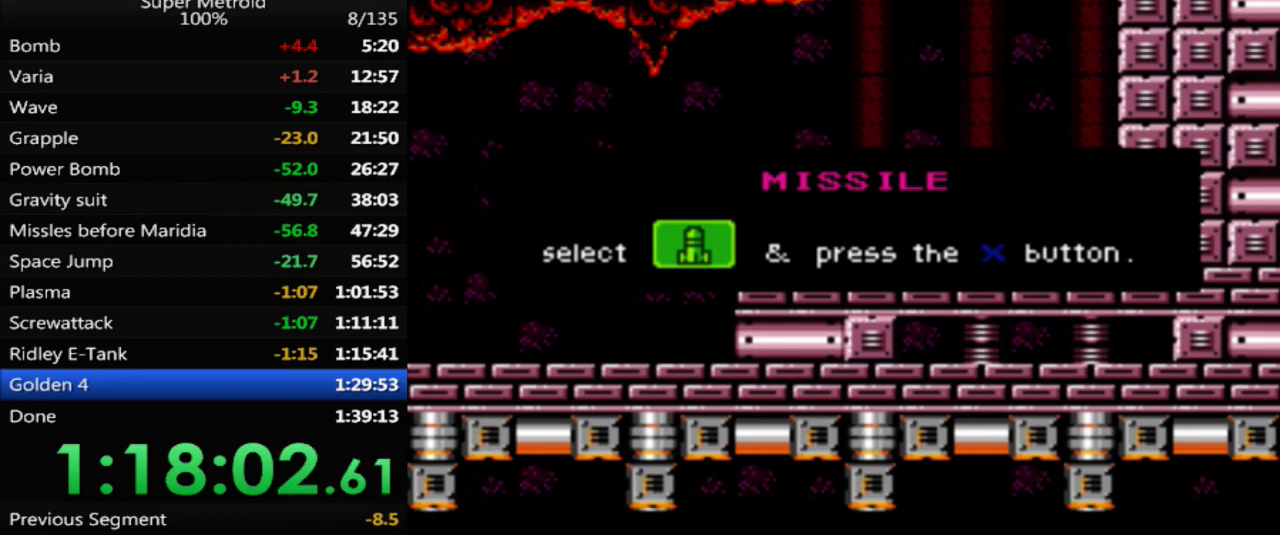
{"buttons": ["A", "DPAD_RIGHT"], "events": [[217, "A", "down"]]}
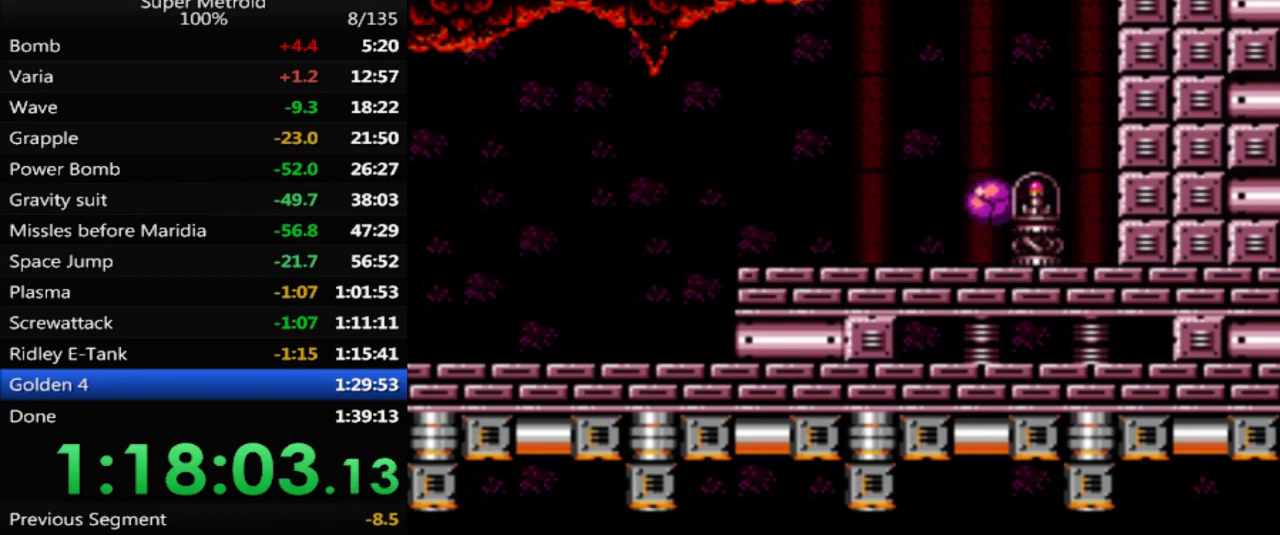
{"buttons": ["A", "DPAD_RIGHT"], "events": []}
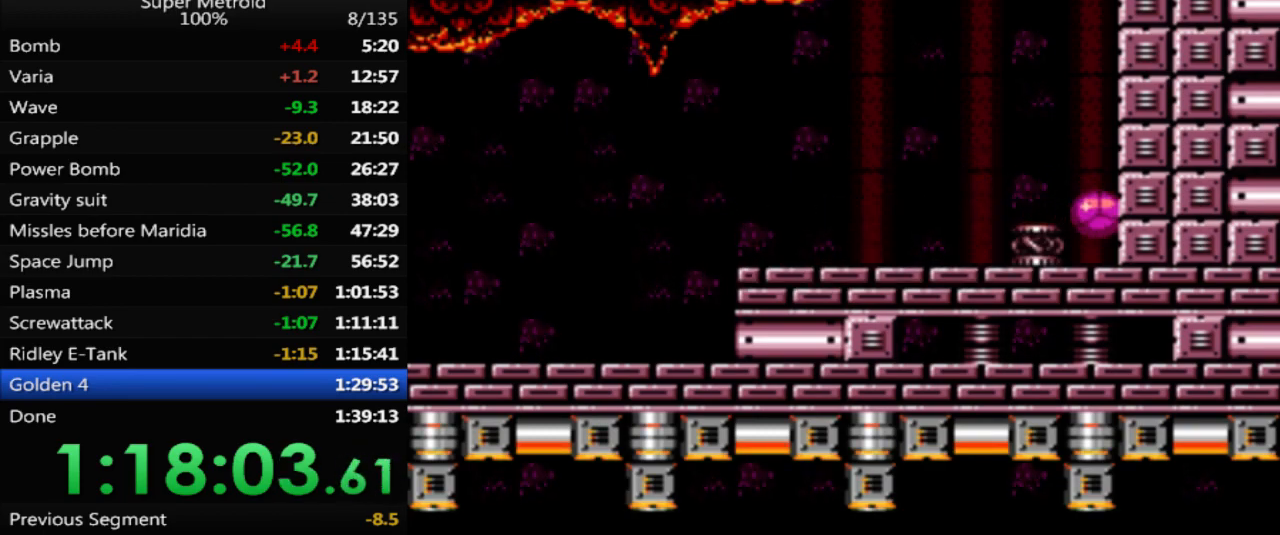
{"buttons": ["X", "DPAD_RIGHT"], "events": [[383, "A", "up"], [467, "X", "down"]]}
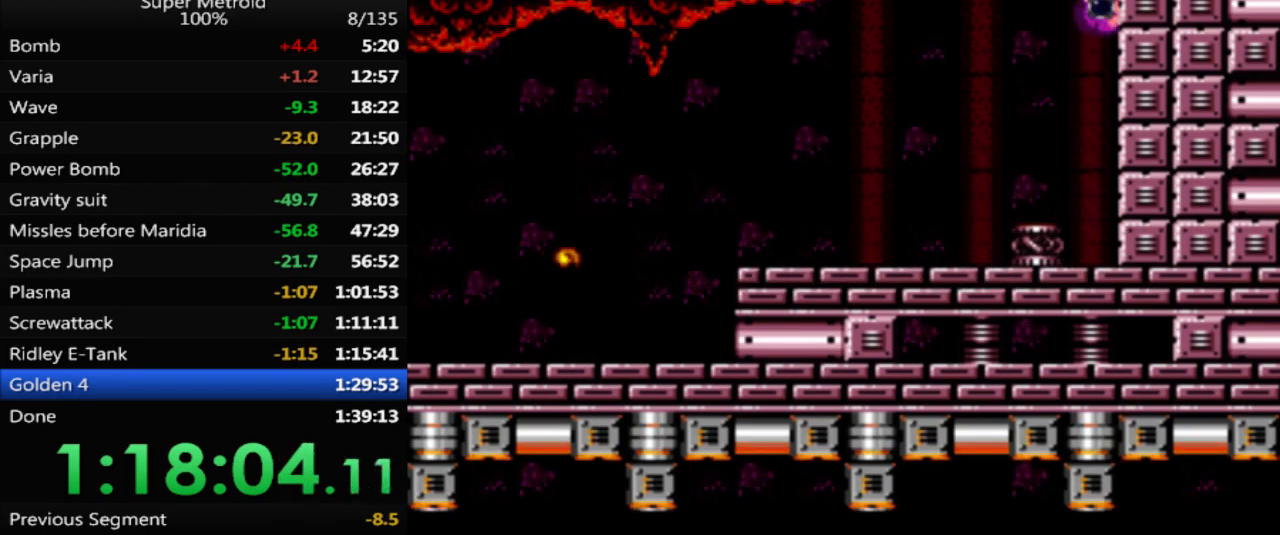
{"buttons": ["DPAD_RIGHT"], "events": [[50, "X", "up"]]}
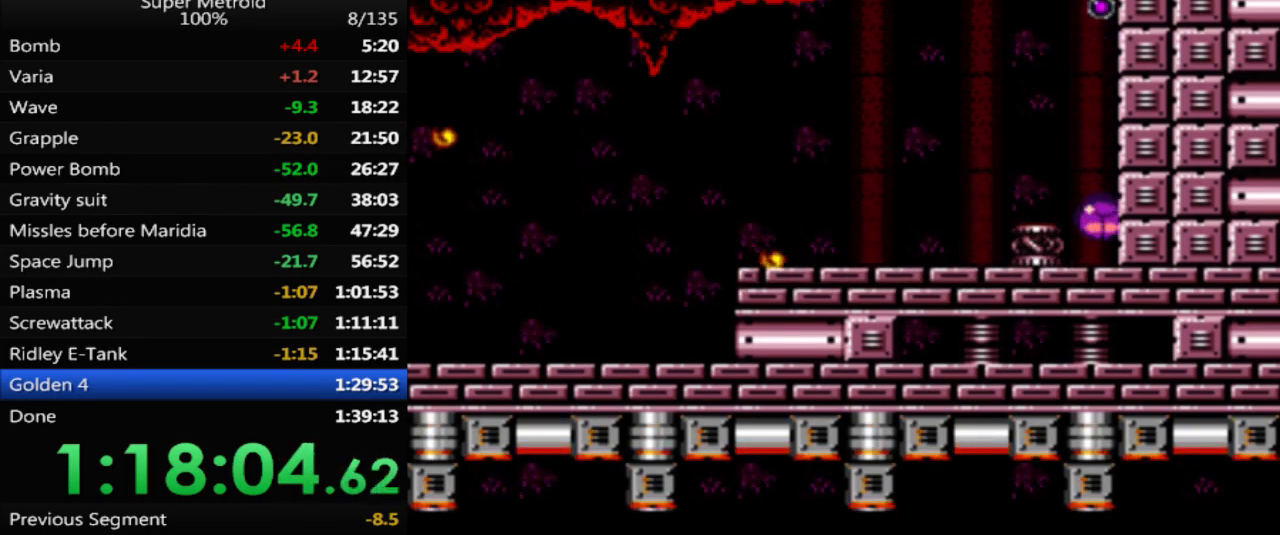
{"buttons": ["A", "DPAD_RIGHT"], "events": [[450, "A", "down"]]}
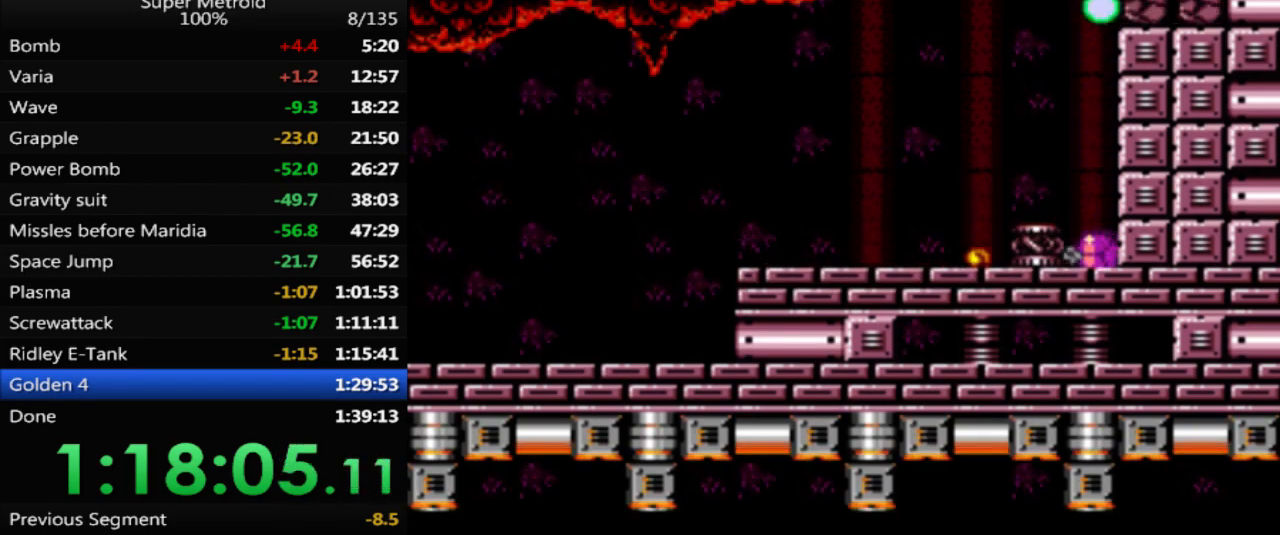
{"buttons": ["DPAD_RIGHT"], "events": [[300, "A", "up"]]}
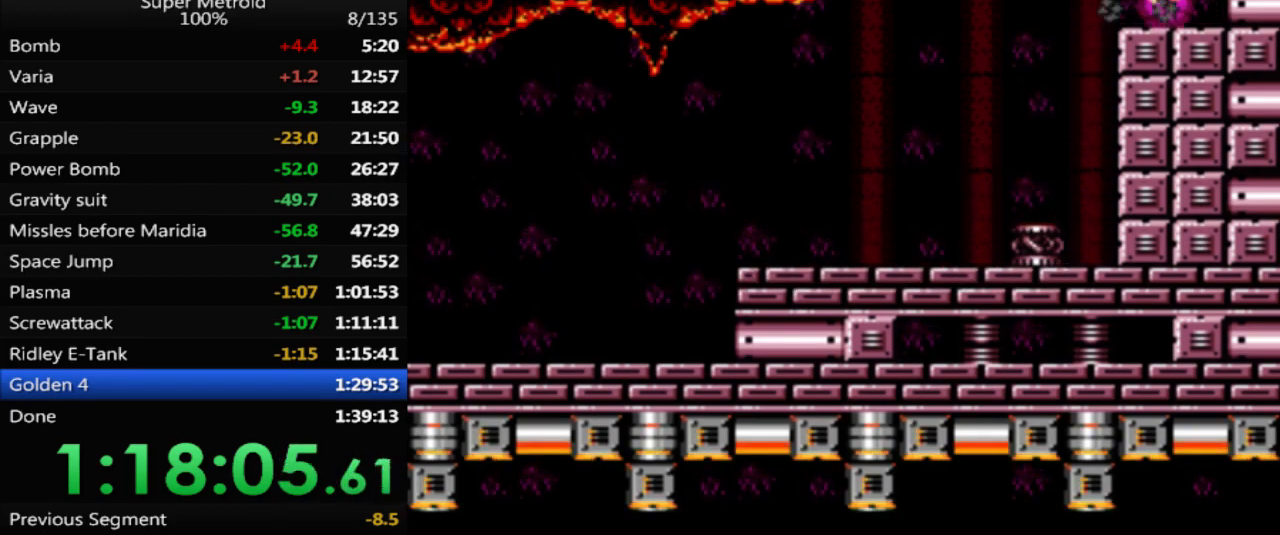
{"buttons": ["X", "DPAD_RIGHT"], "events": [[433, "X", "down"]]}
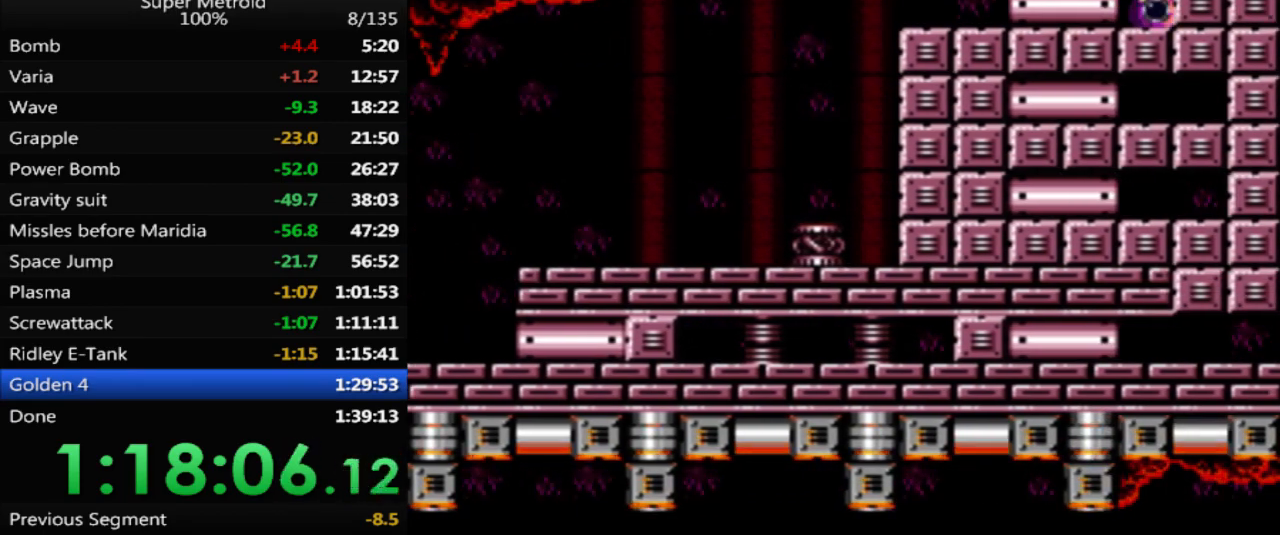
{"buttons": ["DPAD_RIGHT"], "events": [[50, "X", "up"]]}
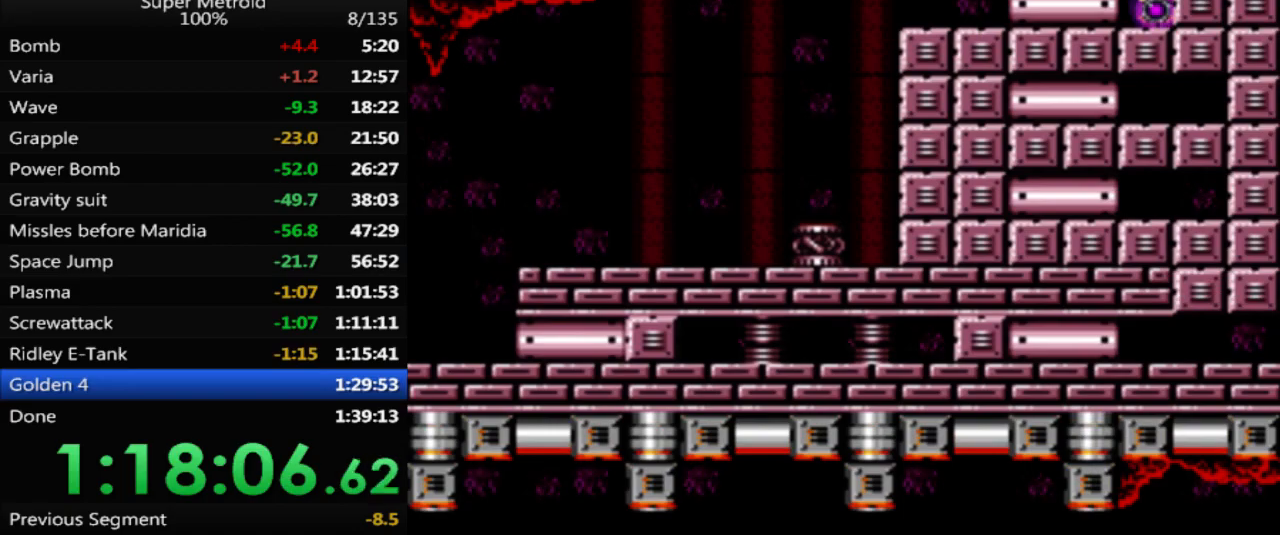
{"buttons": ["DPAD_RIGHT"], "events": []}
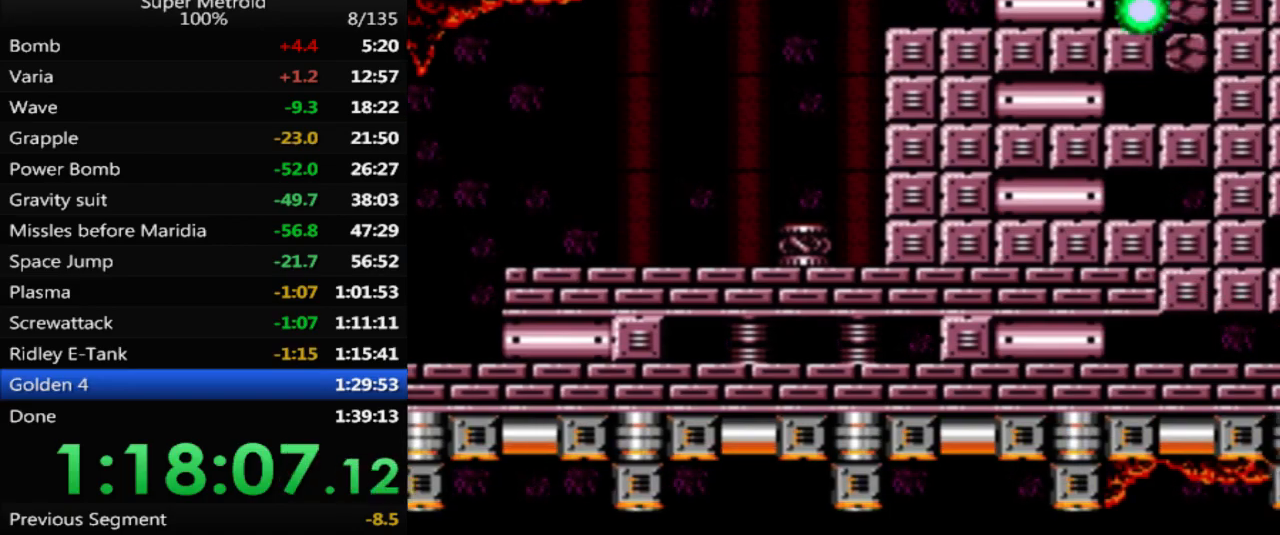
{"buttons": ["A", "DPAD_RIGHT"], "events": [[383, "A", "down"]]}
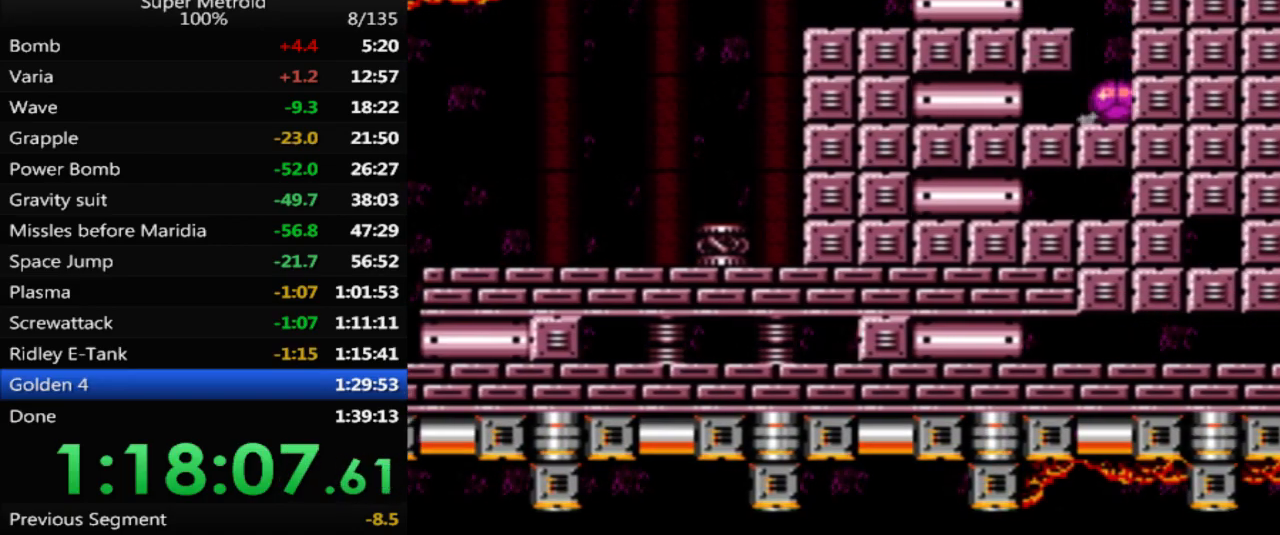
{"buttons": ["A", "DPAD_RIGHT"], "events": []}
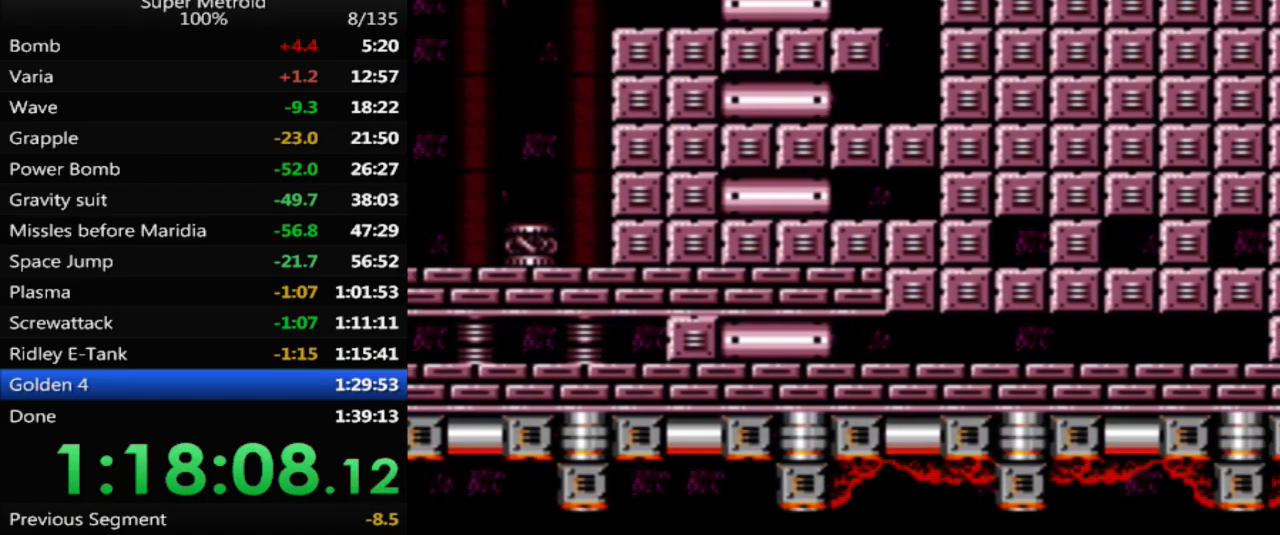
{"buttons": ["A", "DPAD_RIGHT"], "events": []}
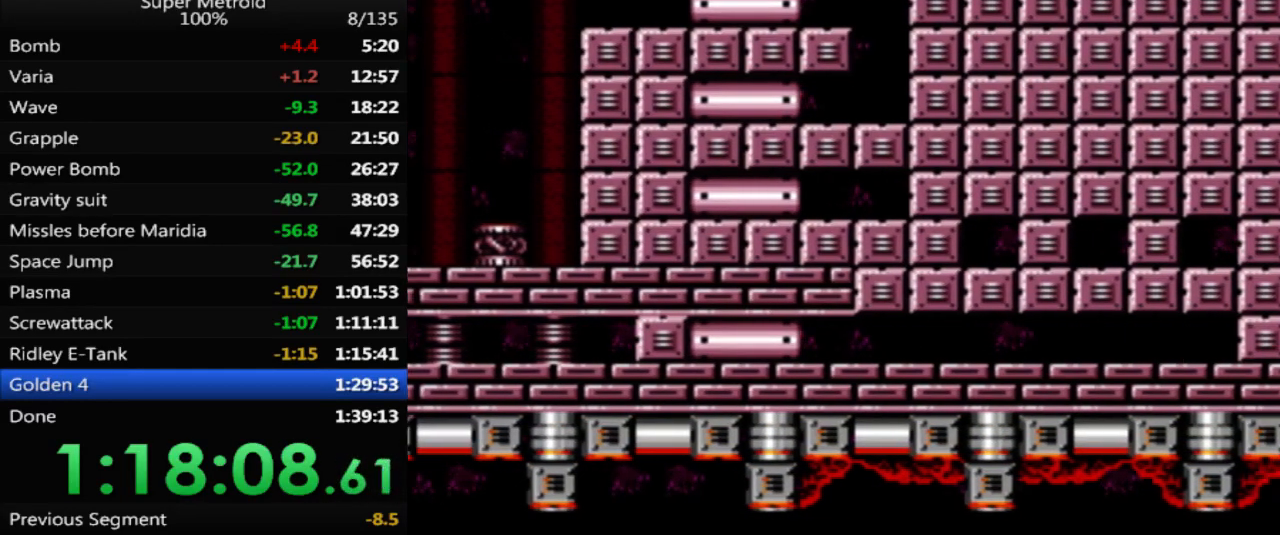
{"buttons": ["A", "DPAD_RIGHT"], "events": []}
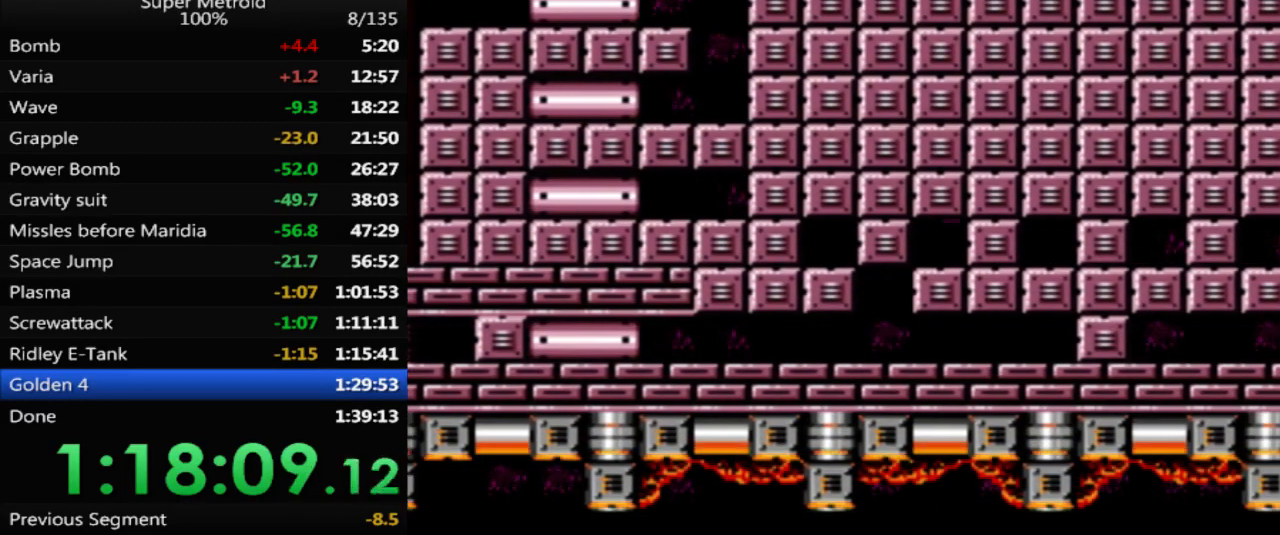
{"buttons": ["A", "DPAD_RIGHT"], "events": []}
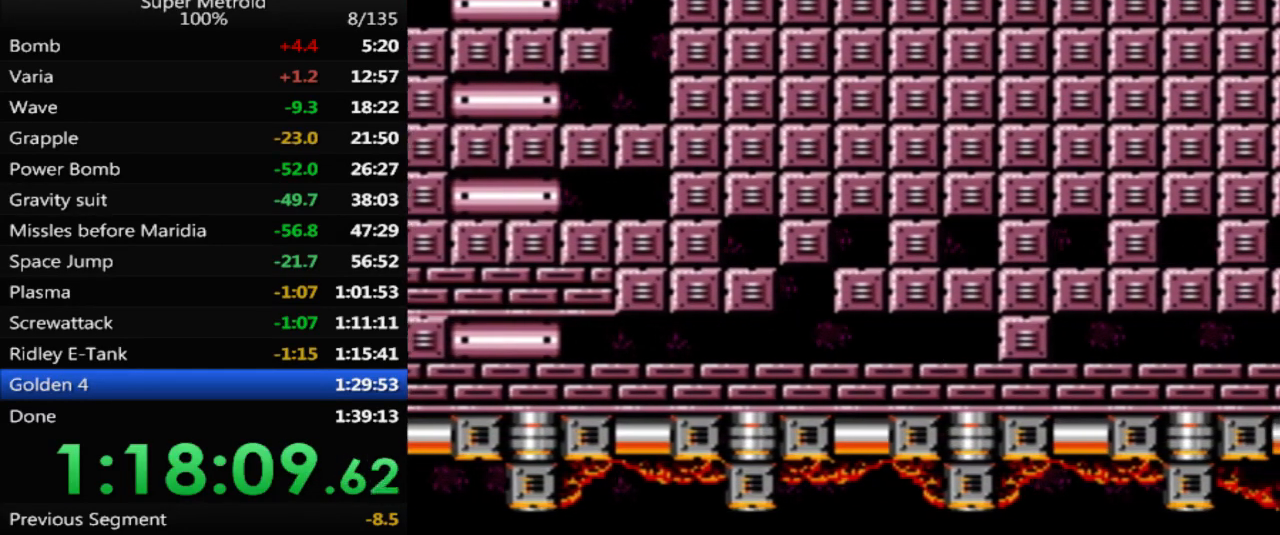
{"buttons": ["A", "DPAD_RIGHT"], "events": []}
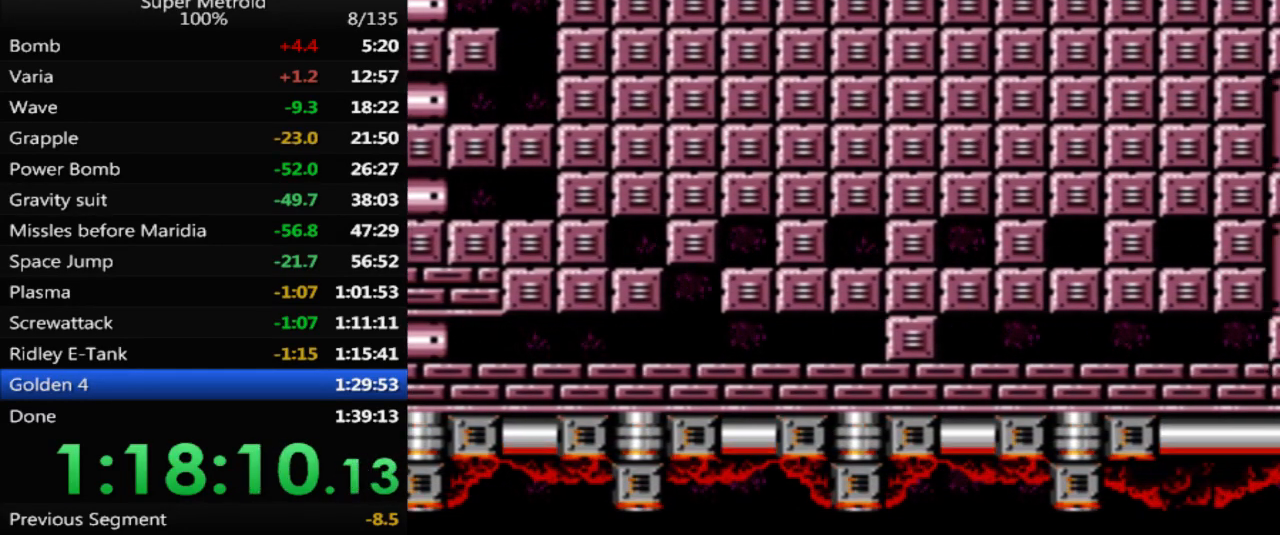
{"buttons": ["A", "DPAD_RIGHT"], "events": []}
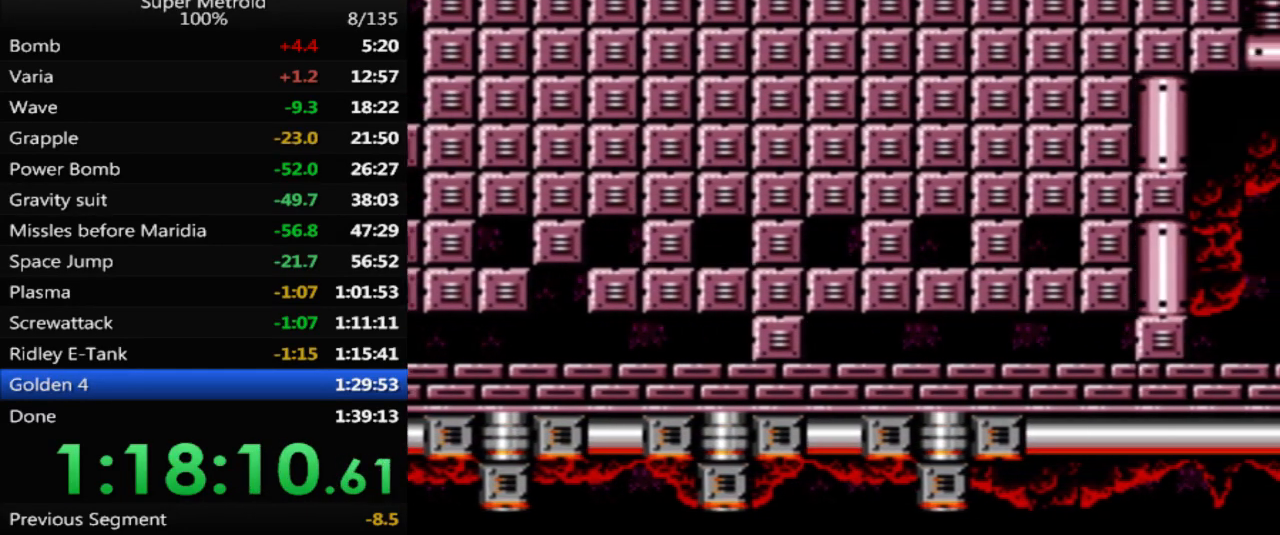
{"buttons": ["A", "DPAD_RIGHT"], "events": []}
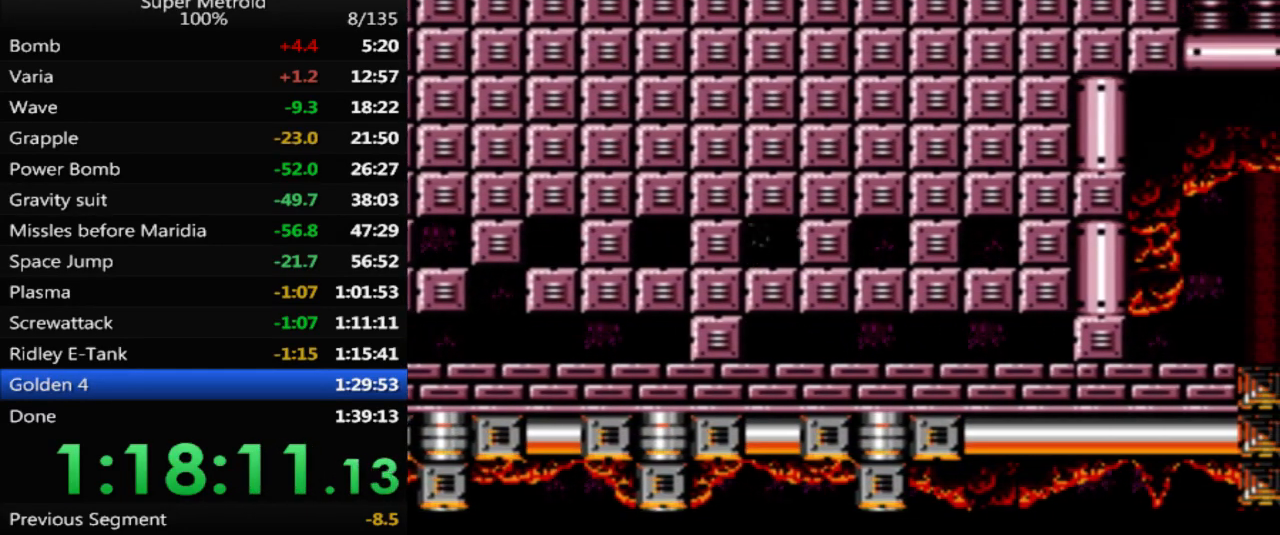
{"buttons": ["A", "DPAD_RIGHT"], "events": []}
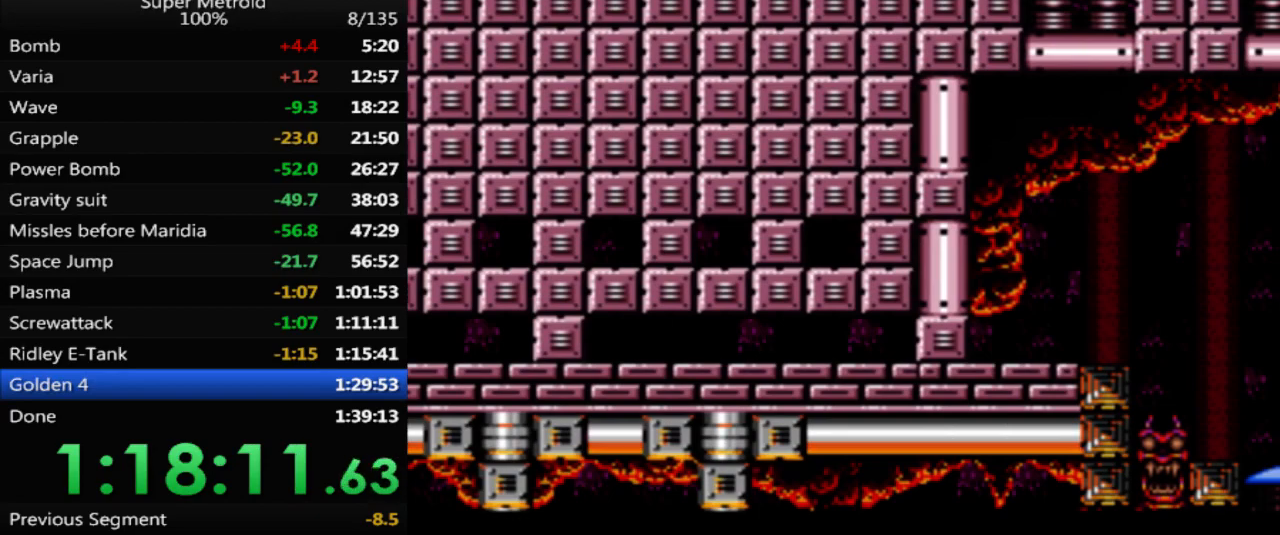
{"buttons": ["A", "DPAD_RIGHT"], "events": []}
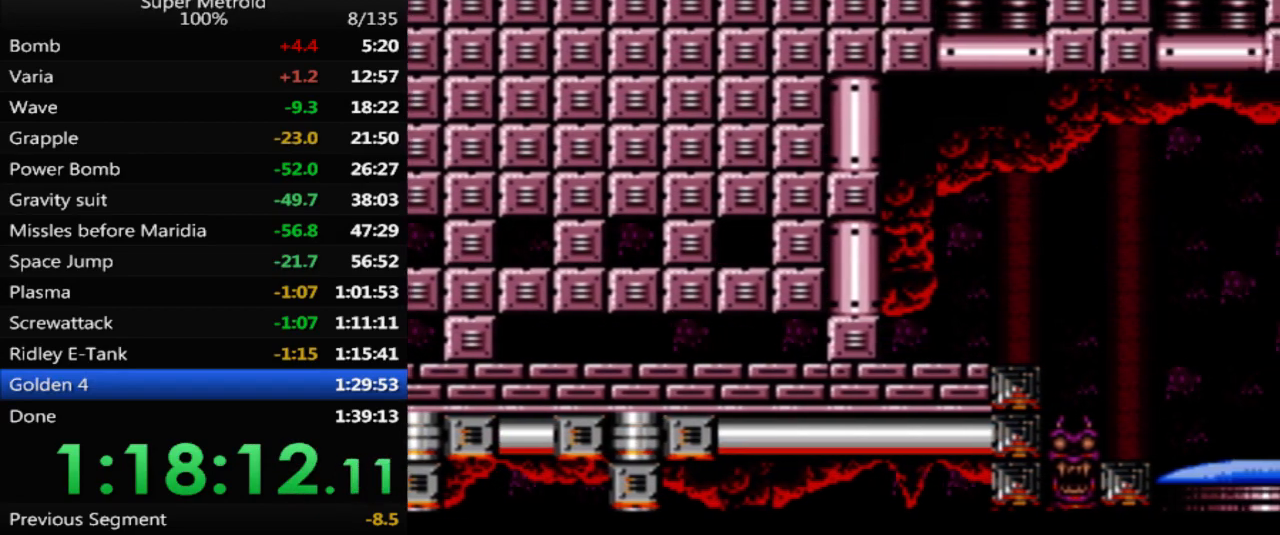
{"buttons": ["L1", "DPAD_UP"], "events": [[333, "A", "up"], [350, "DPAD_RIGHT", "up"], [350, "DPAD_UP", "down"], [367, "L1", "down"]]}
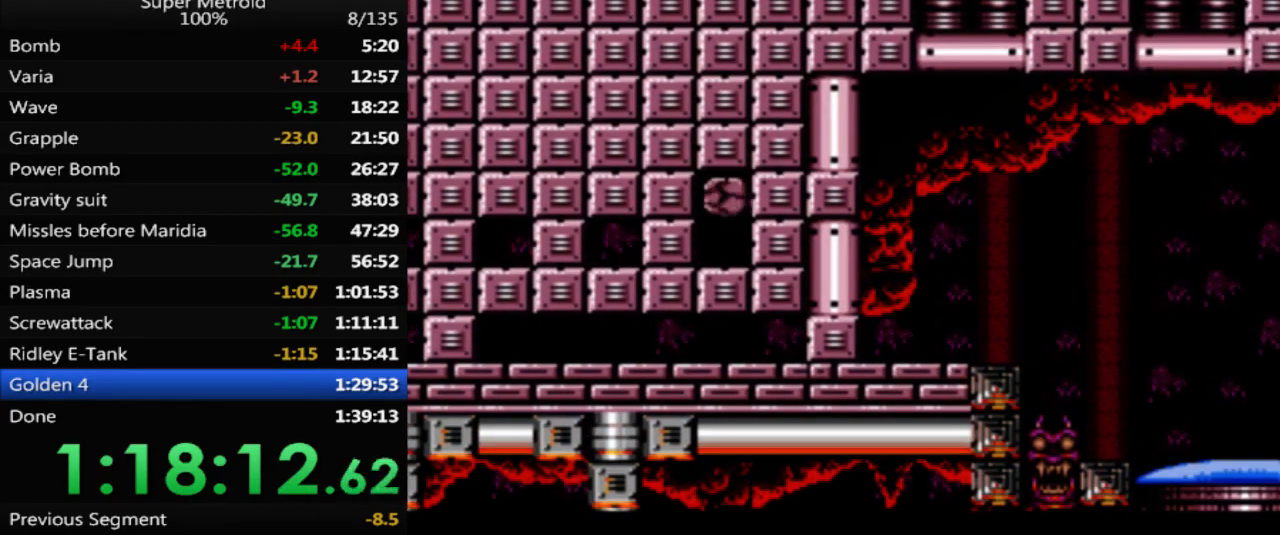
{"buttons": ["L1", "DPAD_DOWN"], "events": [[33, "DPAD_UP", "up"], [83, "X", "down"], [200, "X", "up"], [233, "DPAD_DOWN", "down"], [367, "DPAD_DOWN", "up"], [500, "DPAD_DOWN", "down"]]}
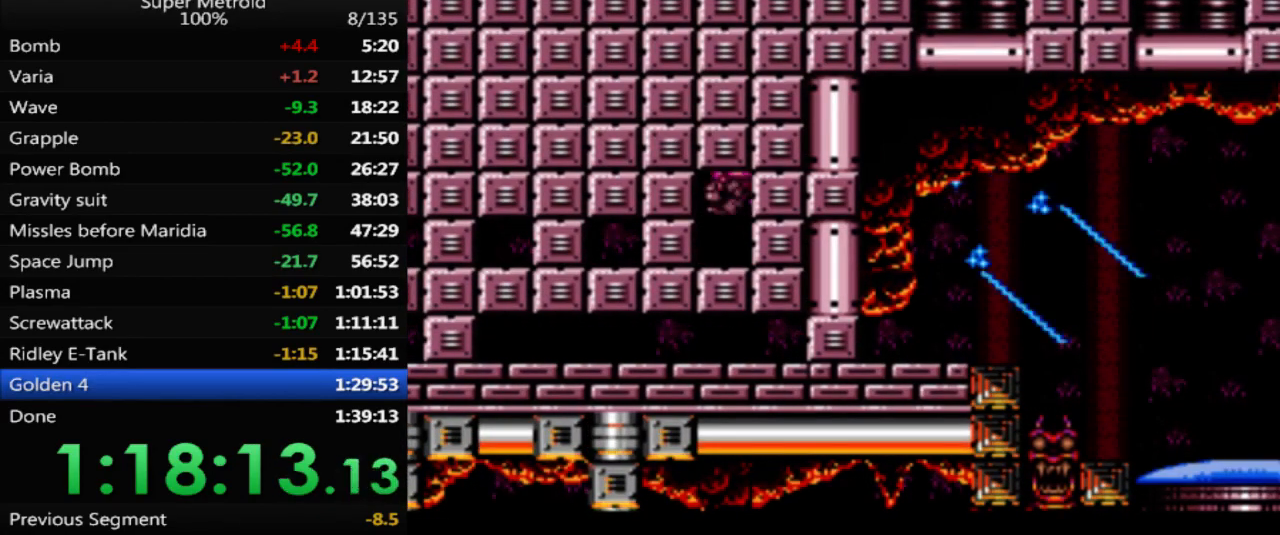
{"buttons": [], "events": [[83, "L1", "up"], [100, "DPAD_DOWN", "up"], [150, "DPAD_DOWN", "down"], [283, "DPAD_DOWN", "up"], [333, "DPAD_DOWN", "down"], [467, "DPAD_DOWN", "up"]]}
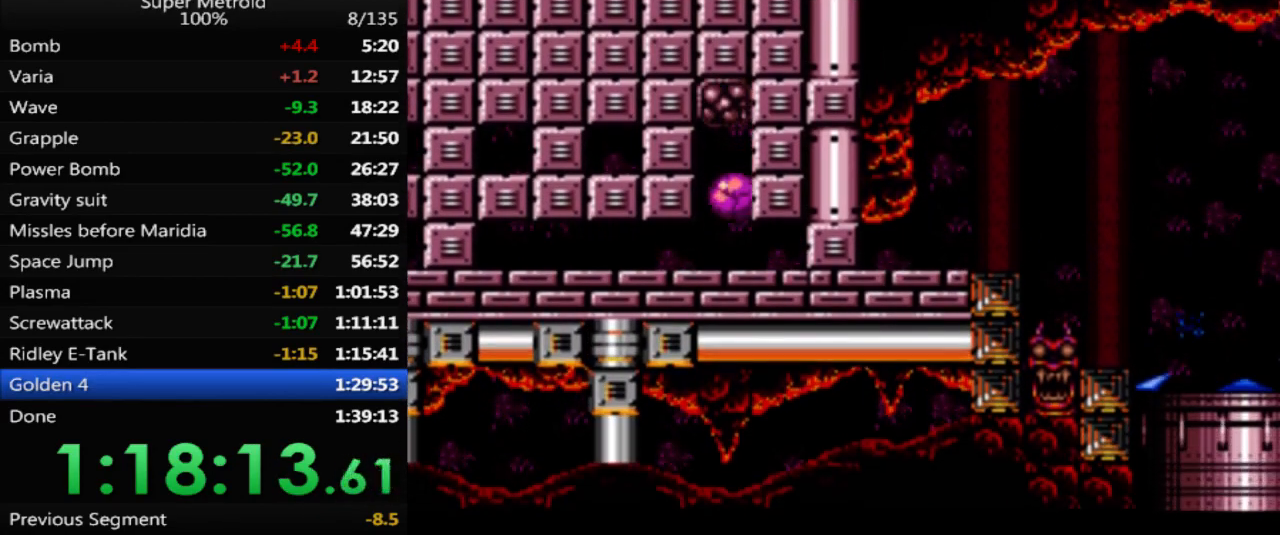
{"buttons": ["X", "DPAD_RIGHT"], "events": [[83, "DPAD_RIGHT", "down"], [450, "X", "down"]]}
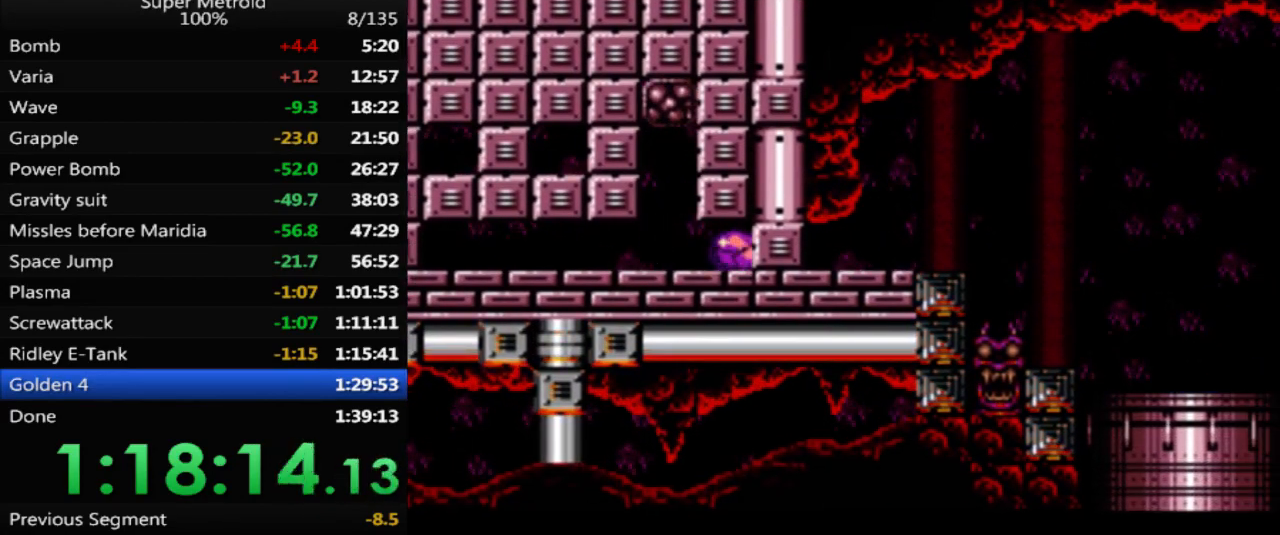
{"buttons": [], "events": [[33, "X", "up"], [83, "DPAD_RIGHT", "up"], [200, "DPAD_UP", "down"], [283, "DPAD_UP", "up"]]}